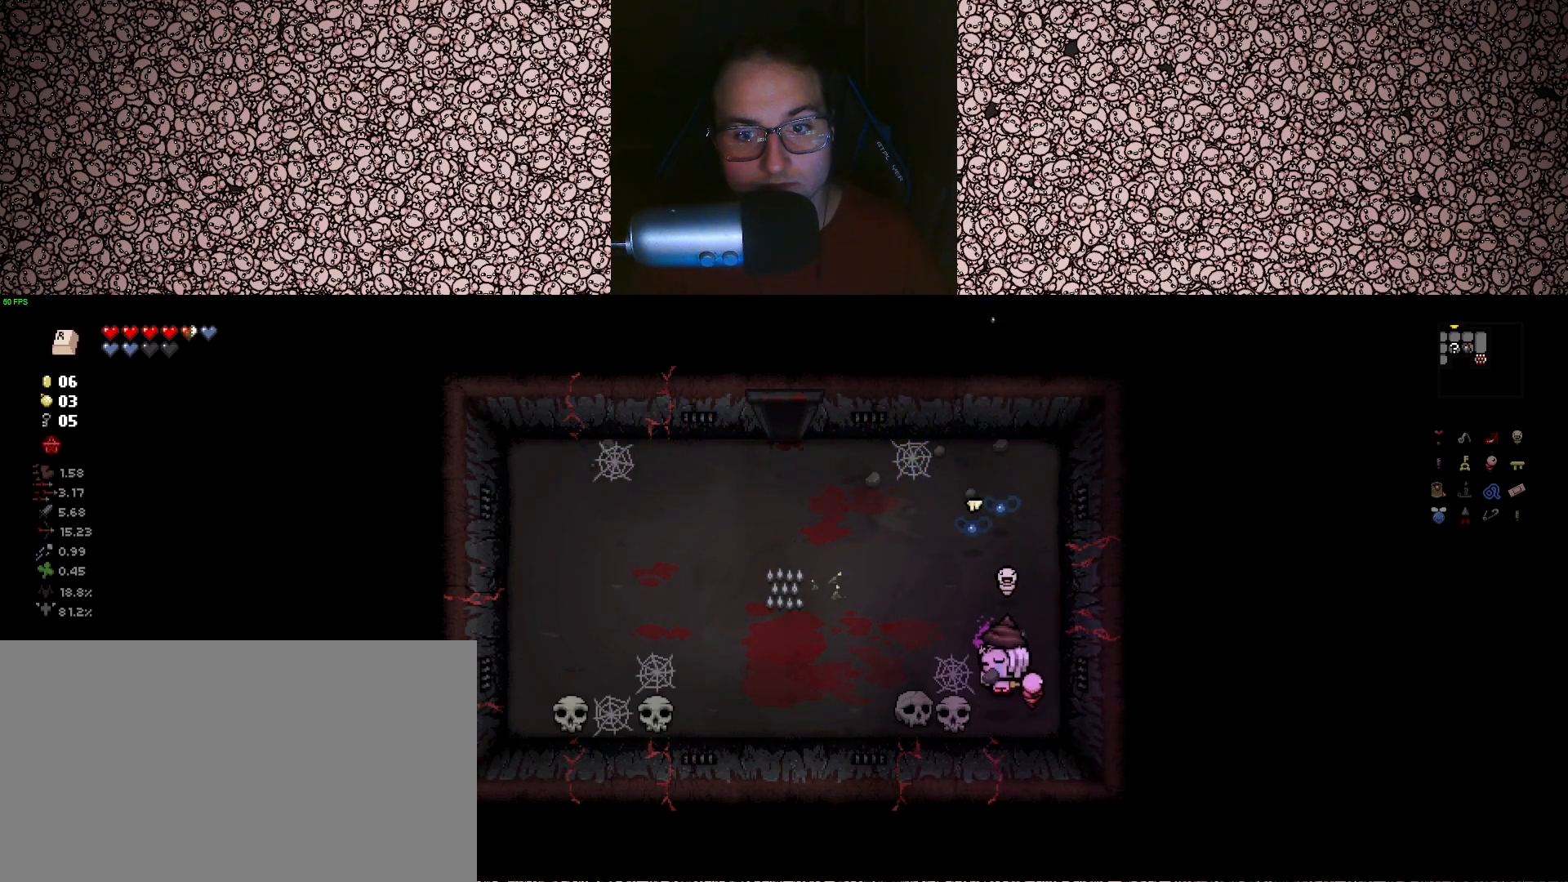
Gameplay with keyboard; each line is a JSON object with the keys held at the frame after it. "events" lists presses ("down") and releases ("up") of "a", "ctrl", "d", "down", "e", "escape", "f", "left", "q", "r", "right", "s", "space", "tab", "up" and "w" between this image and that frame as [ms after this image, input, new state], when the widget could be followed in between. No other keys are recorded. Mouse input is not recorded.
{"keys": ["a"], "events": []}
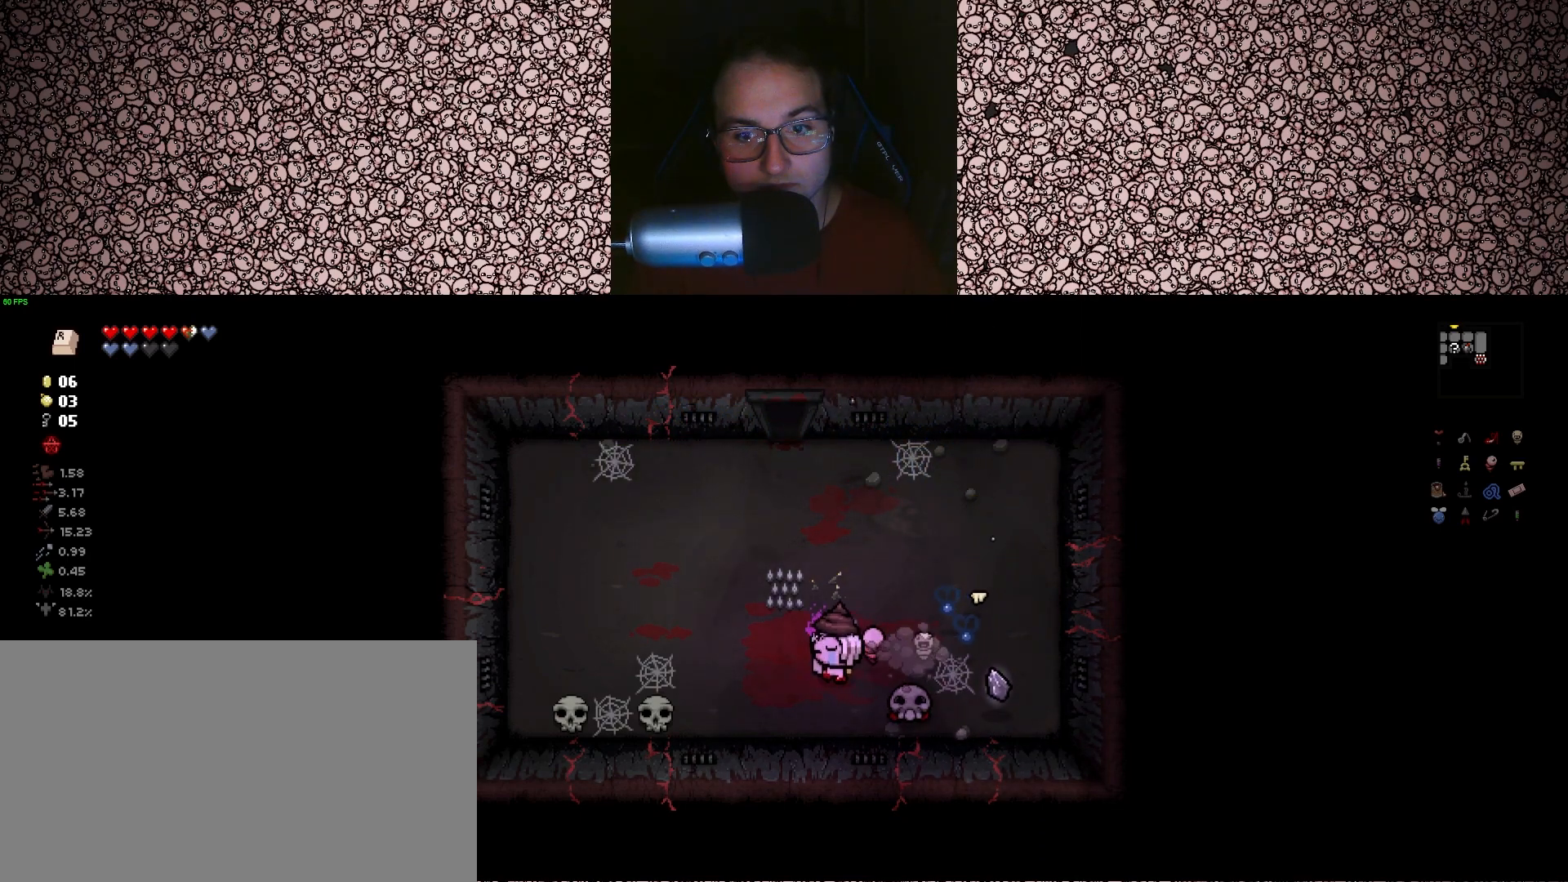
{"keys": ["a"], "events": [[83, "s", "down"], [217, "s", "up"]]}
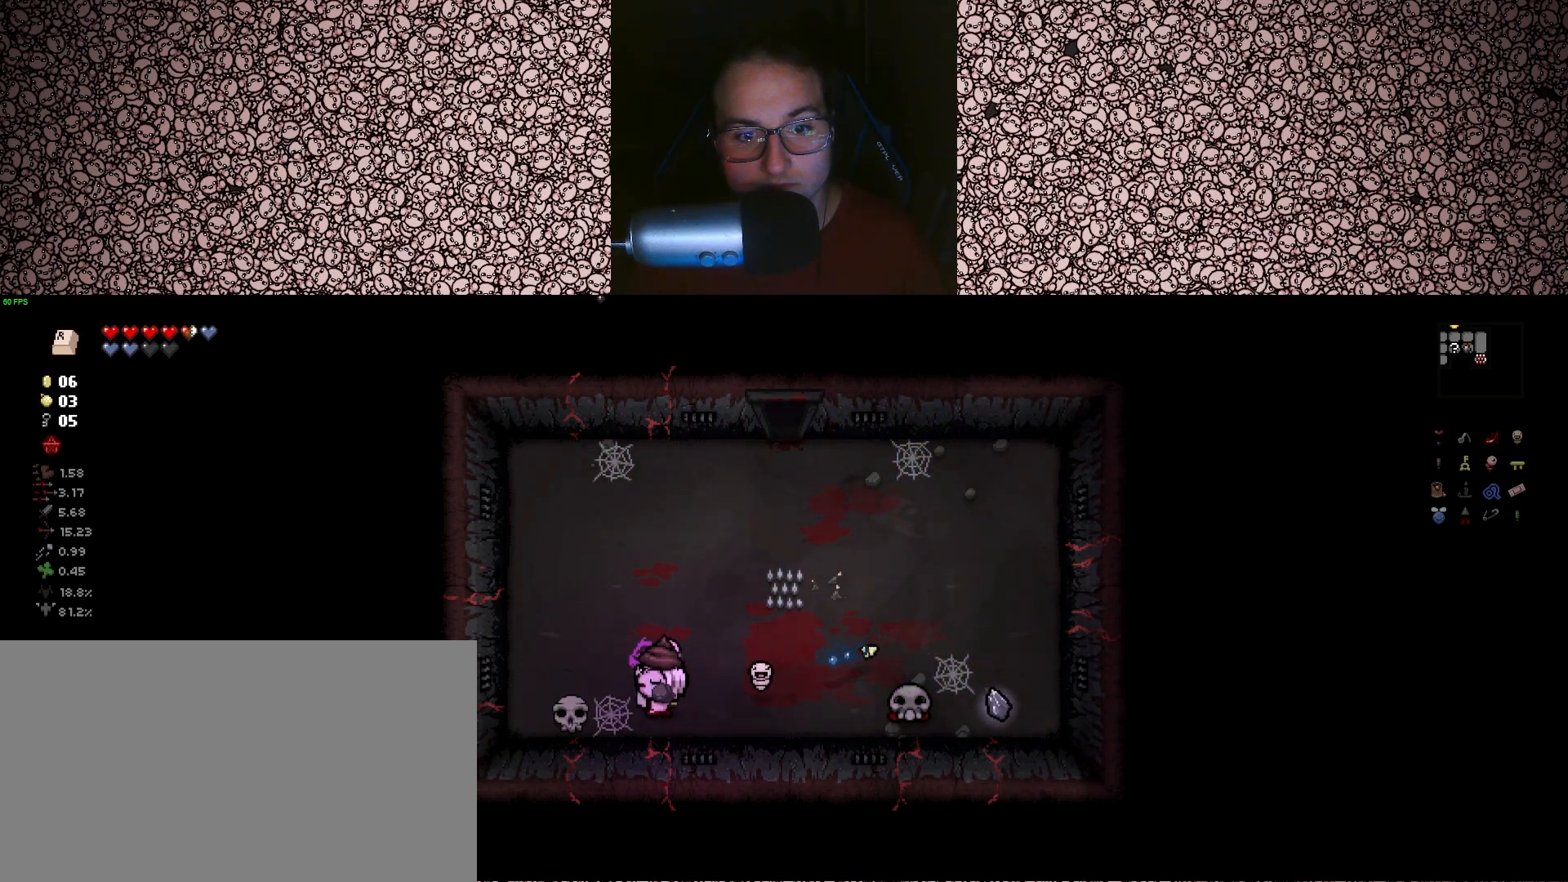
{"keys": ["d", "w"], "events": [[183, "w", "down"], [267, "a", "up"], [300, "d", "down"]]}
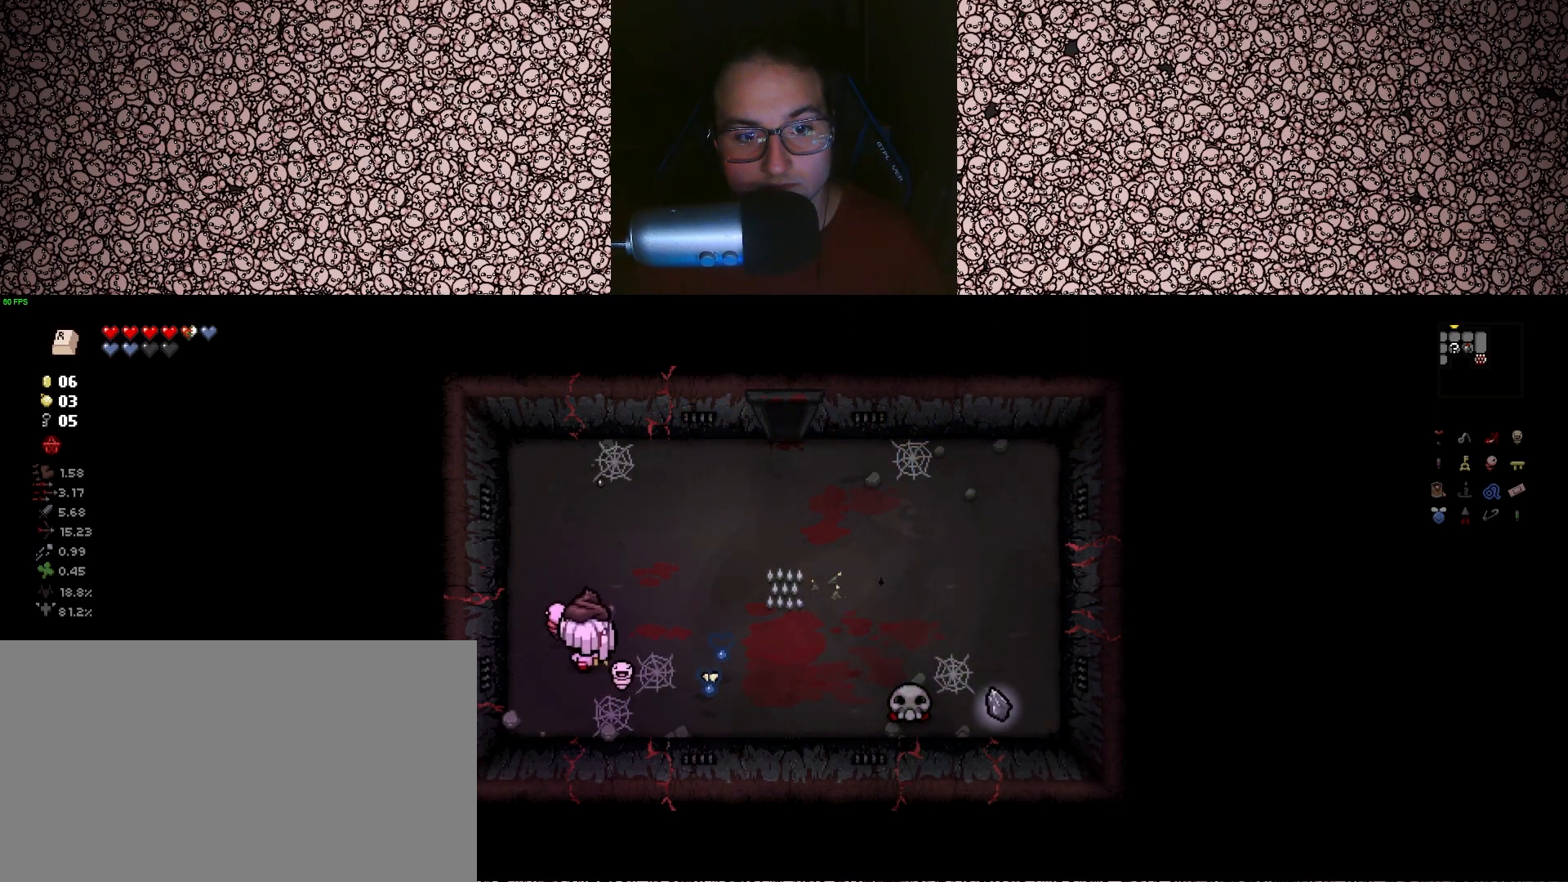
{"keys": ["d", "w"], "events": []}
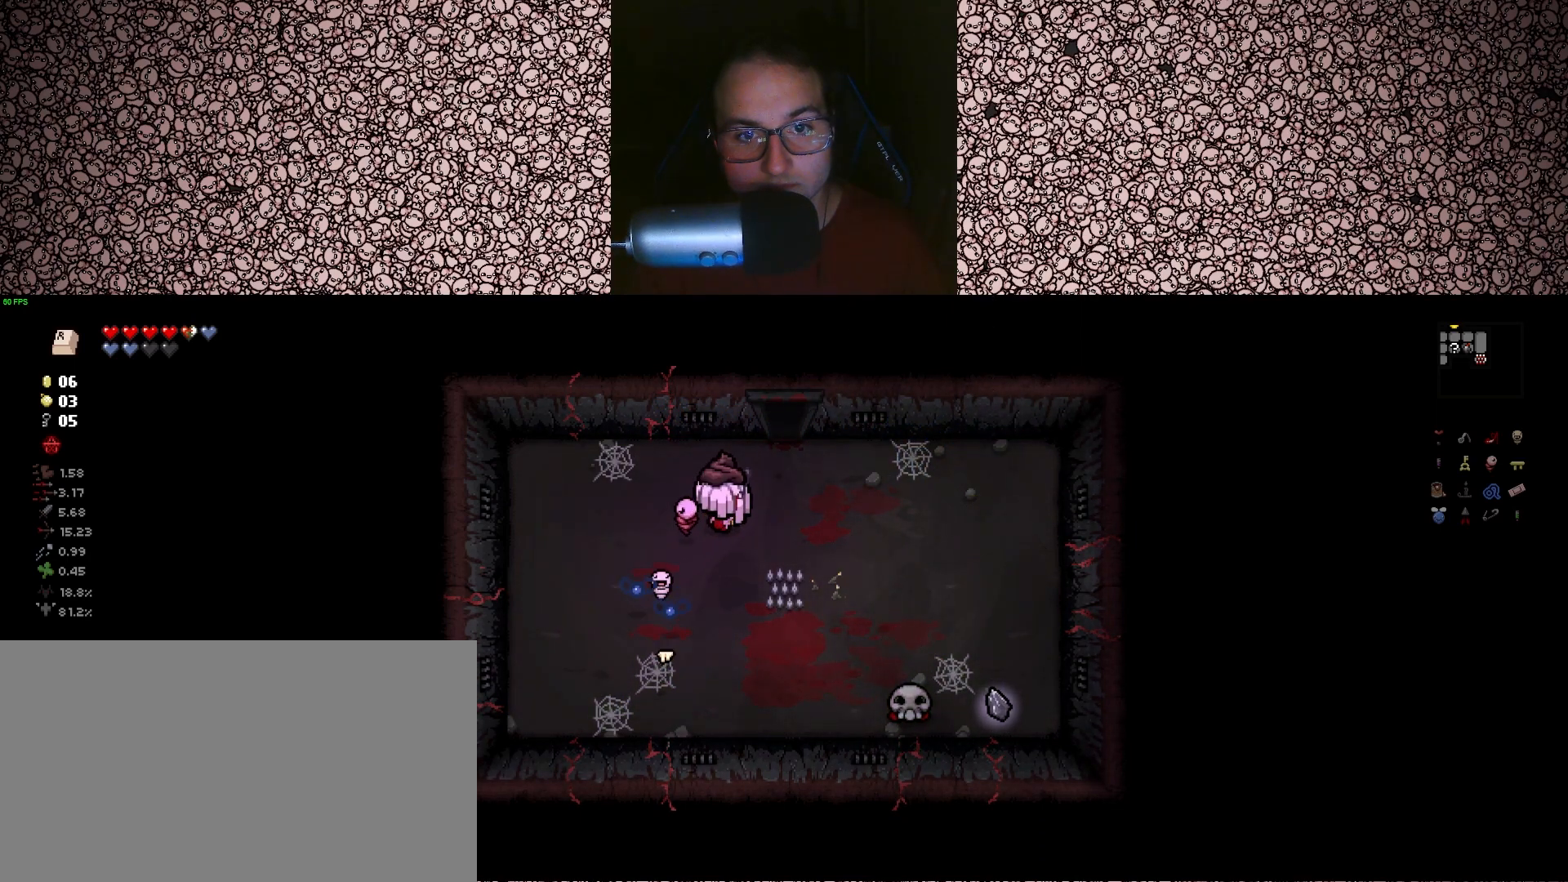
{"keys": ["s"], "events": [[150, "d", "up"], [333, "w", "up"], [433, "s", "down"]]}
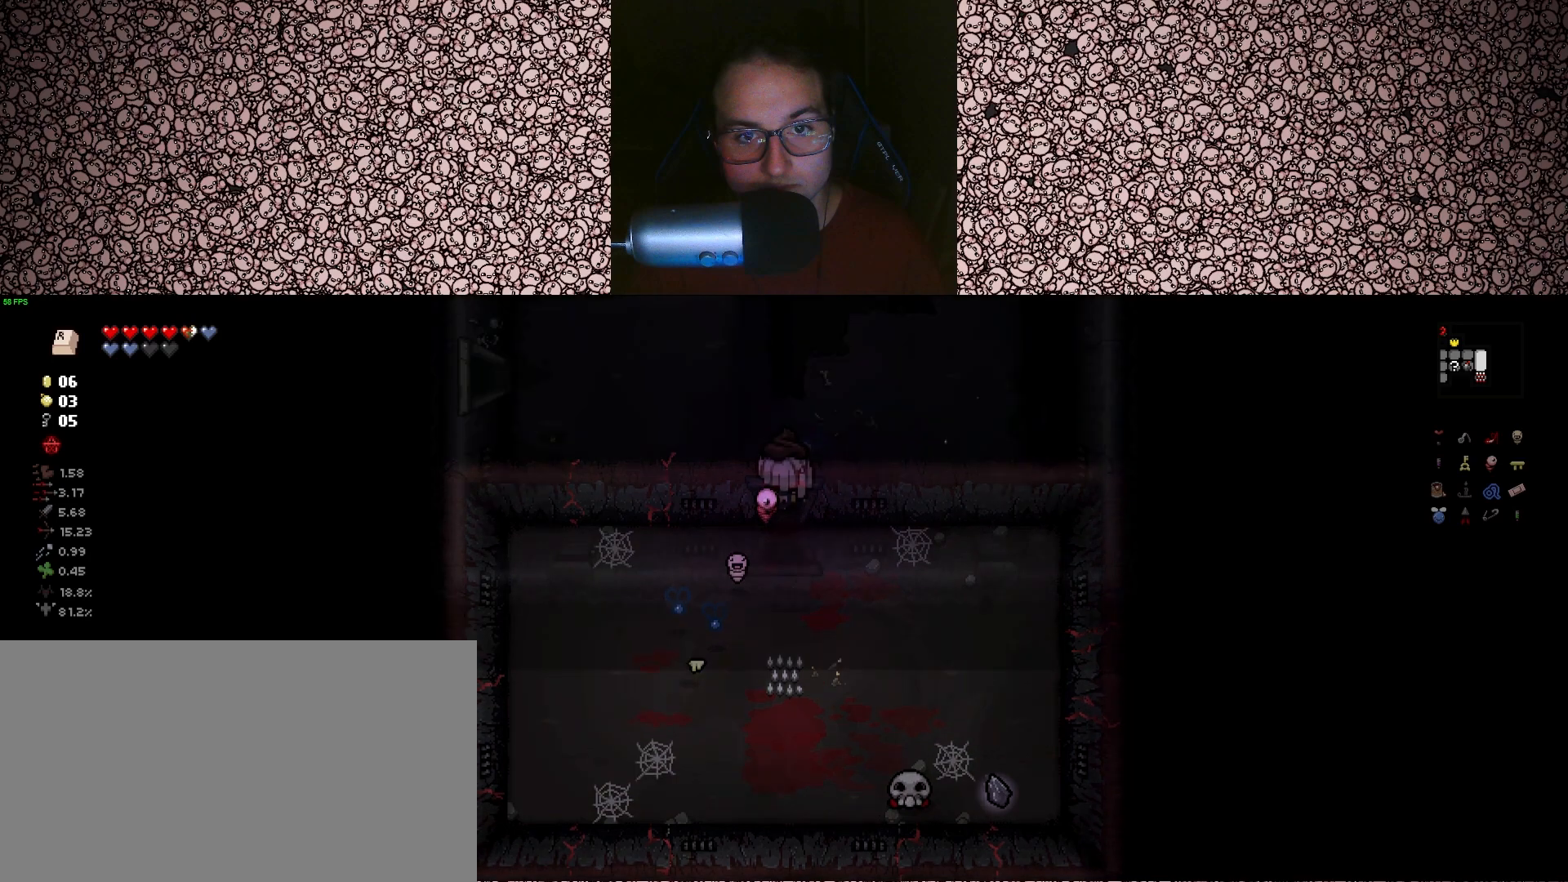
{"keys": ["d", "s"], "events": [[267, "d", "down"]]}
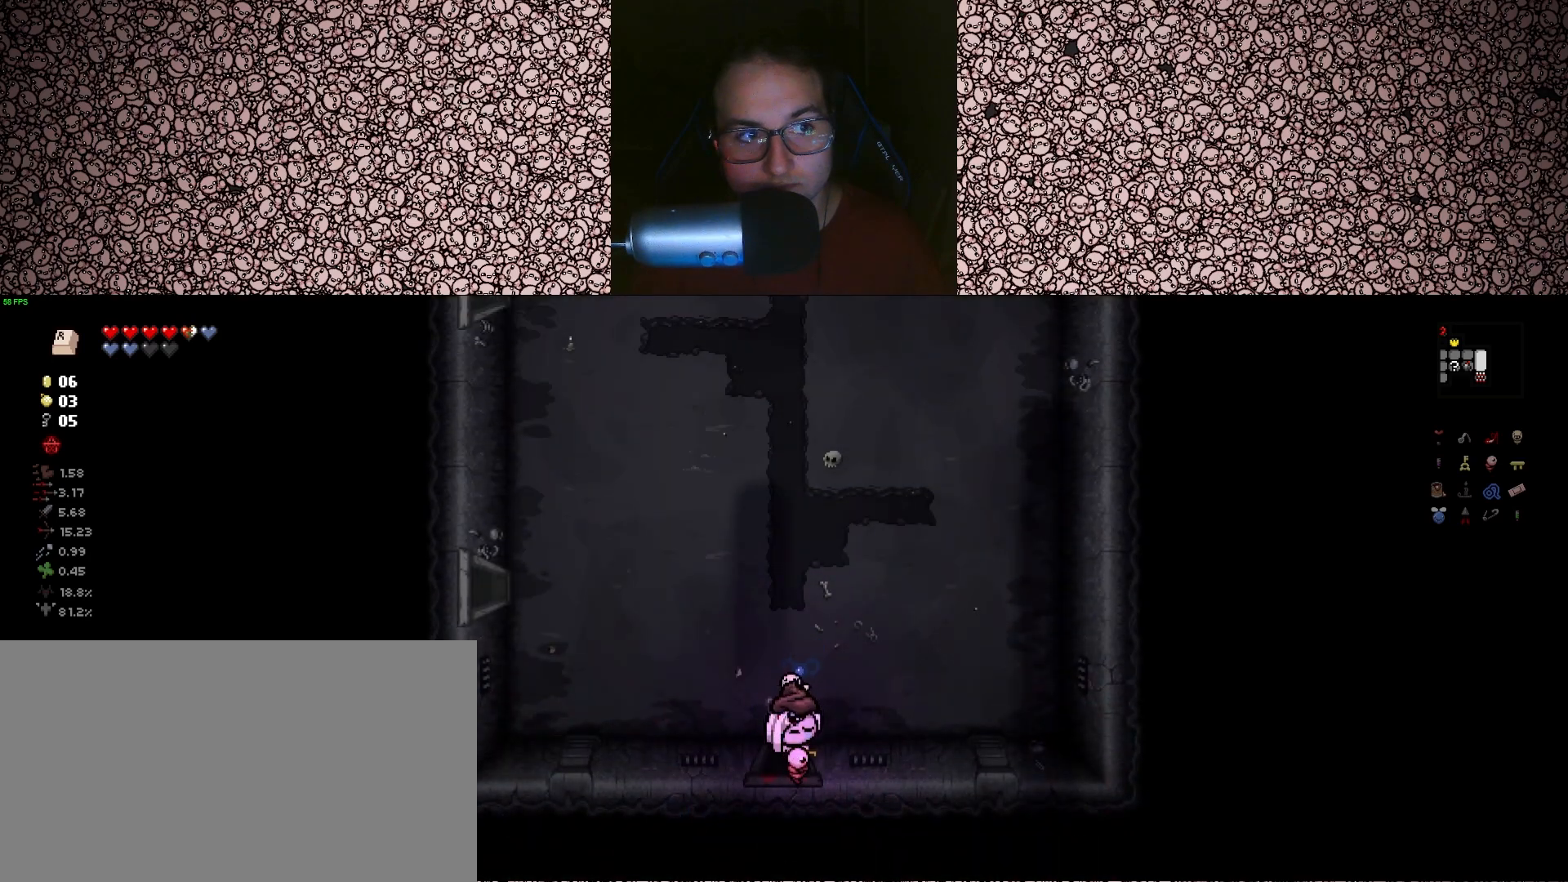
{"keys": ["d", "s"], "events": []}
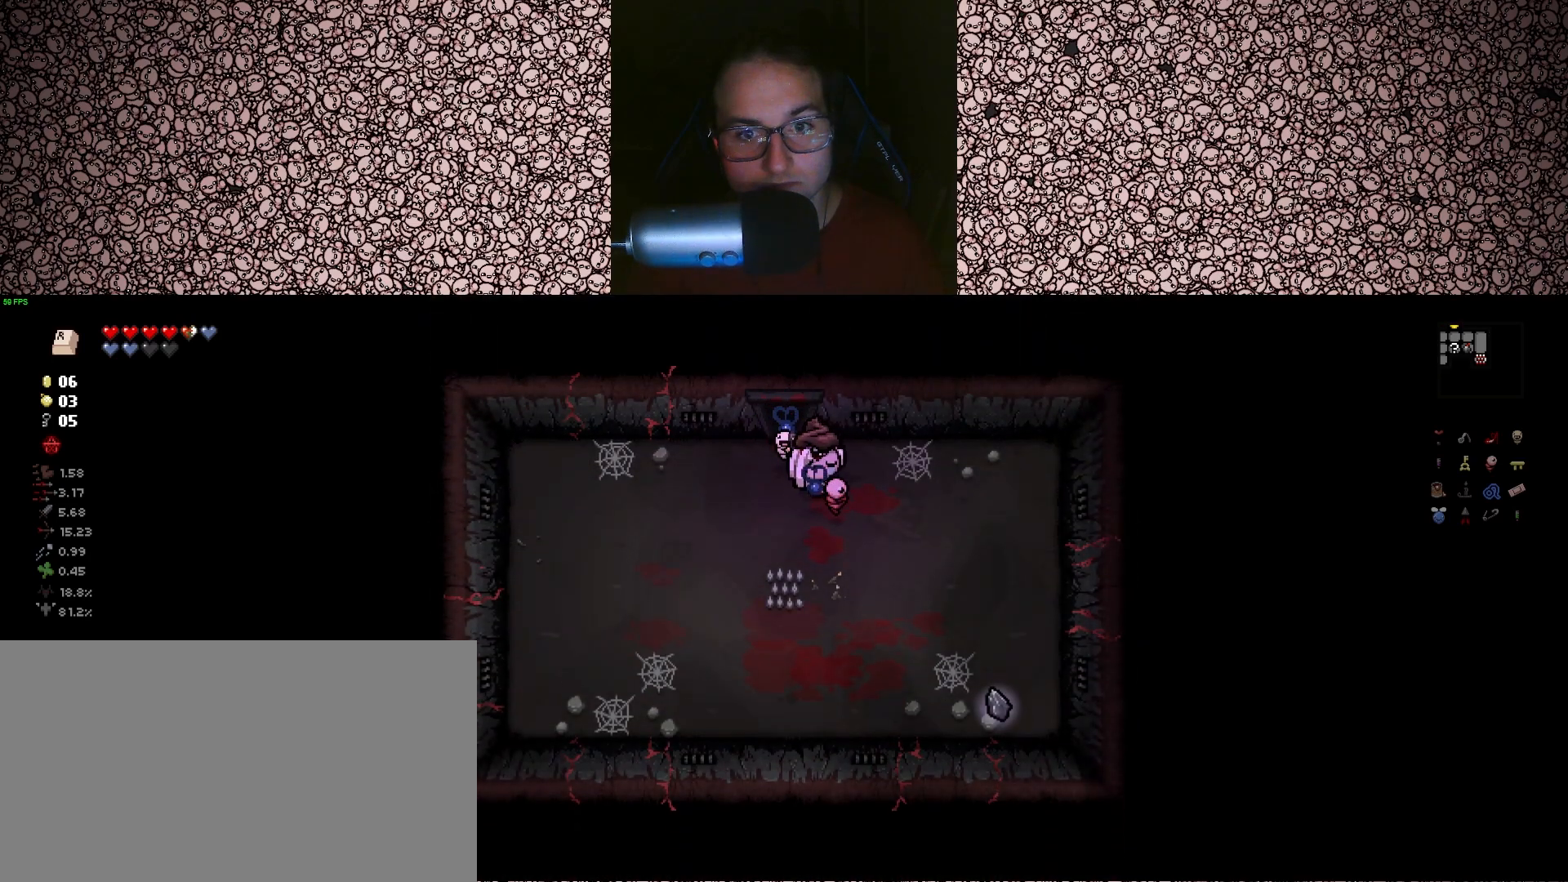
{"keys": ["d", "s"], "events": []}
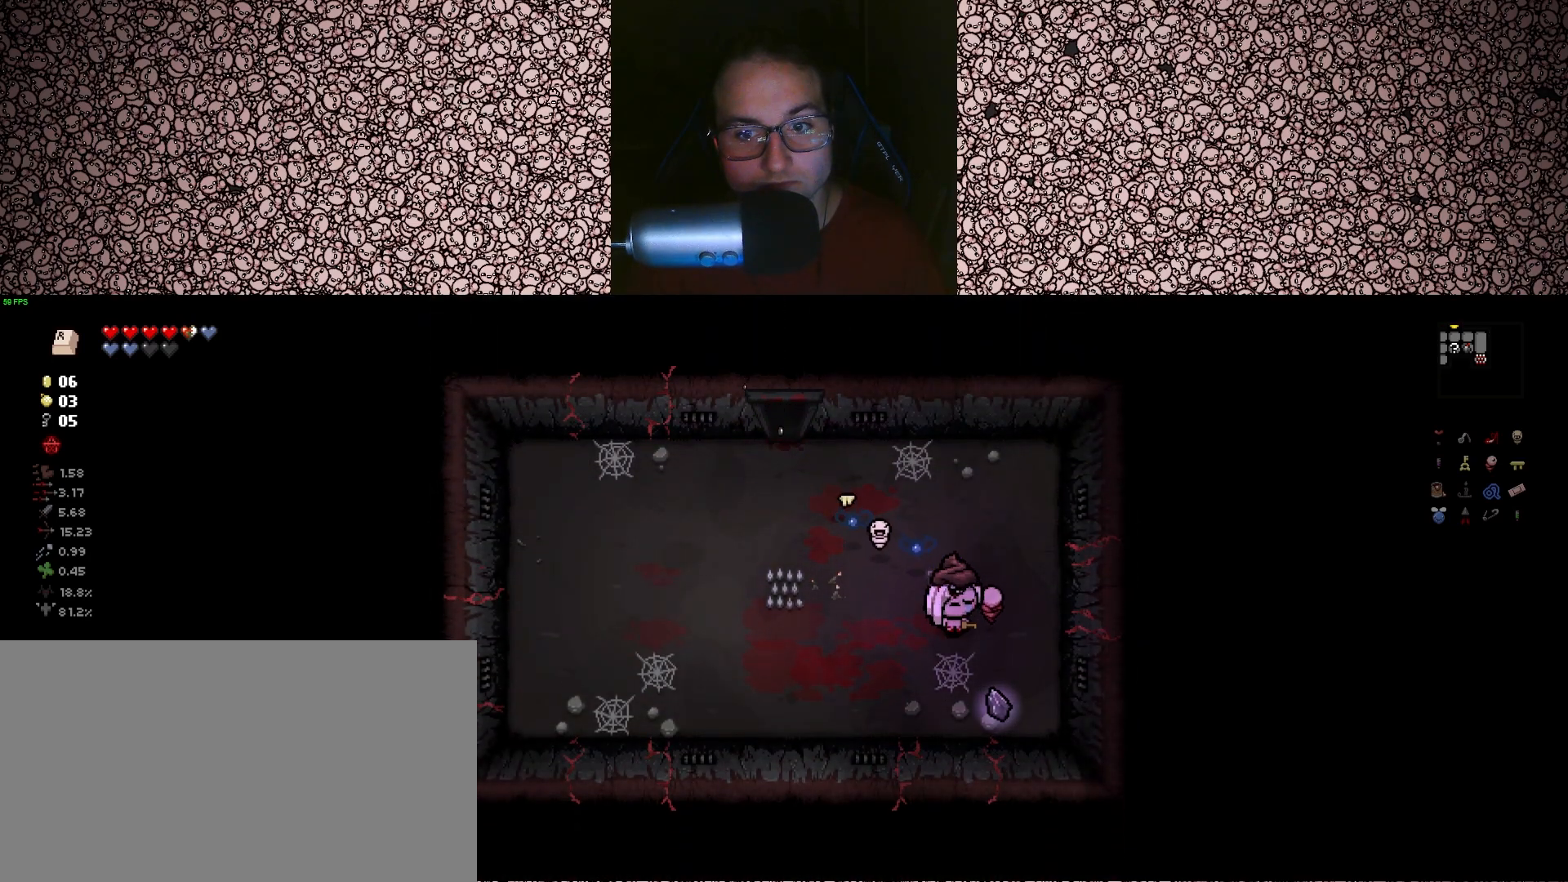
{"keys": ["w"], "events": [[133, "d", "up"], [167, "a", "down"], [183, "s", "up"], [333, "w", "down"], [483, "a", "up"]]}
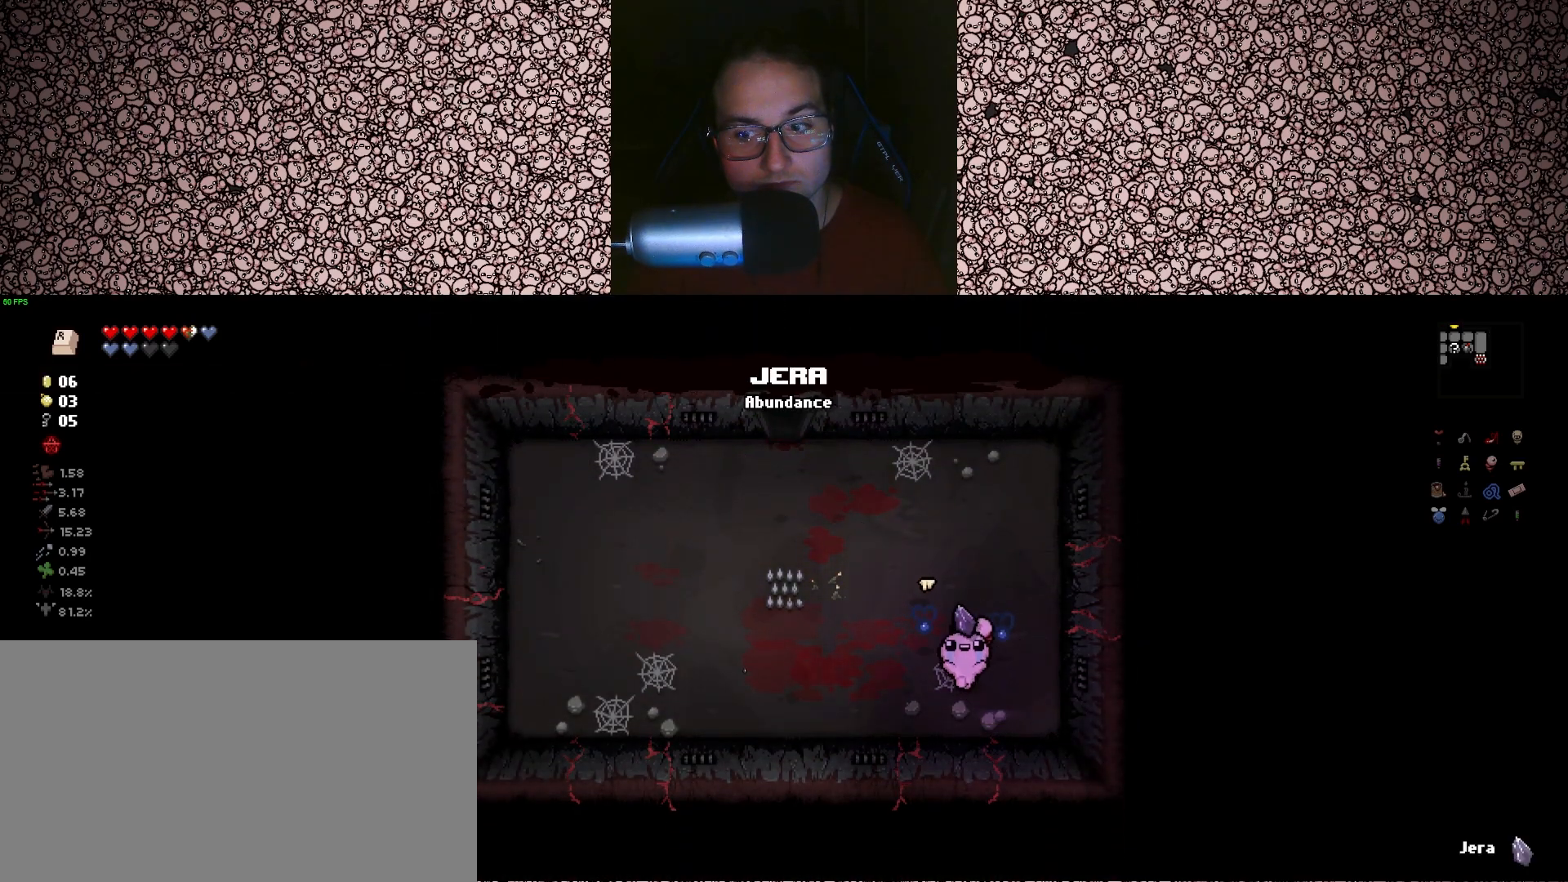
{"keys": ["a", "w"], "events": [[217, "a", "down"]]}
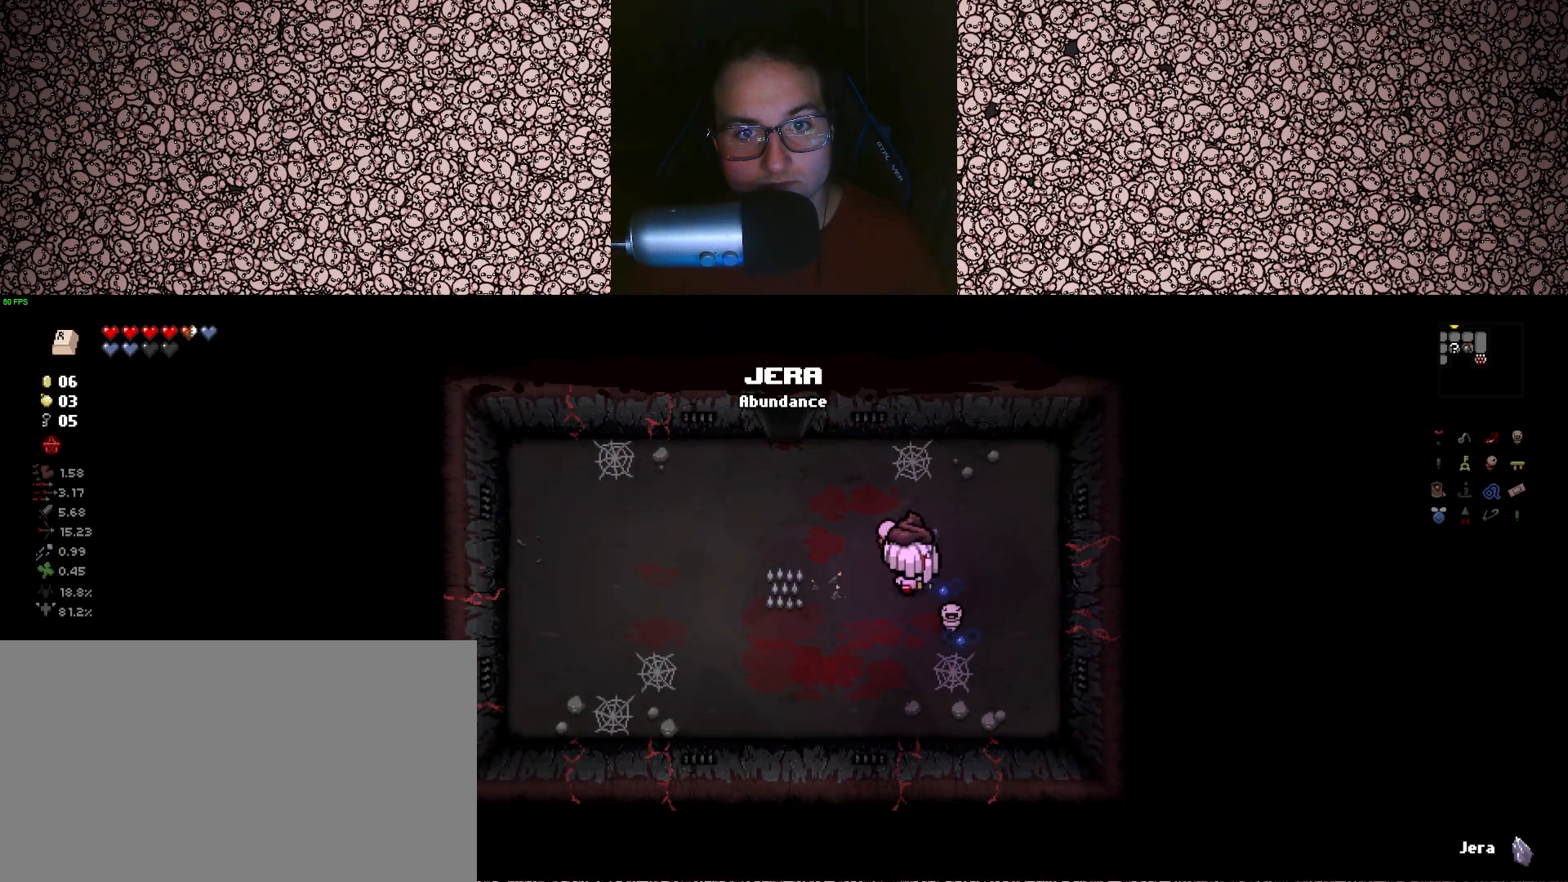
{"keys": ["w"], "events": [[367, "a", "up"]]}
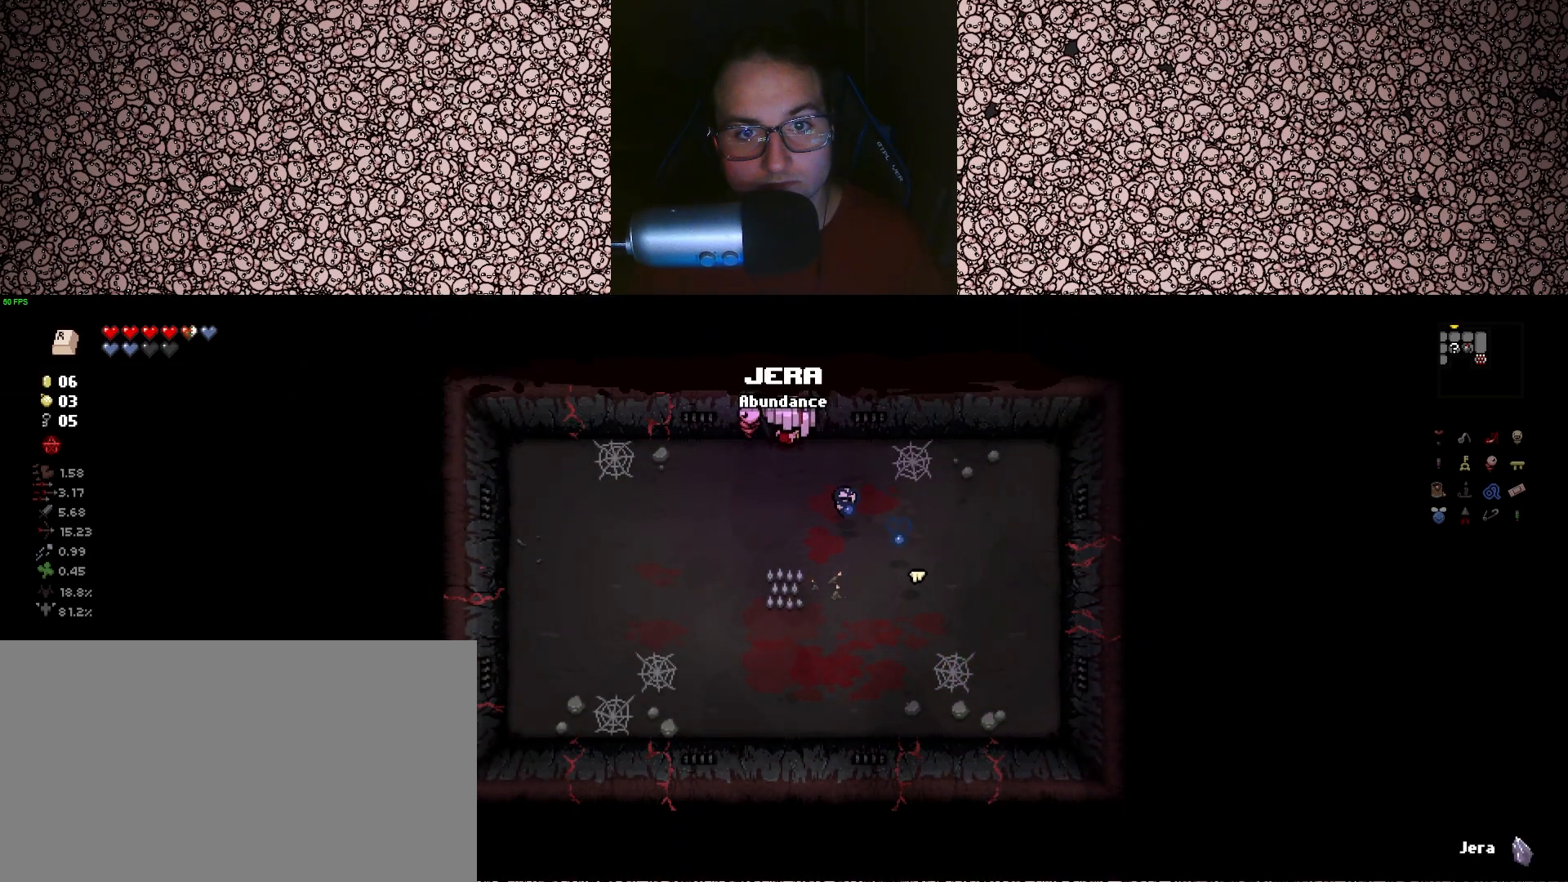
{"keys": ["tab", "w"], "events": [[233, "tab", "down"], [233, "w", "up"], [483, "w", "down"]]}
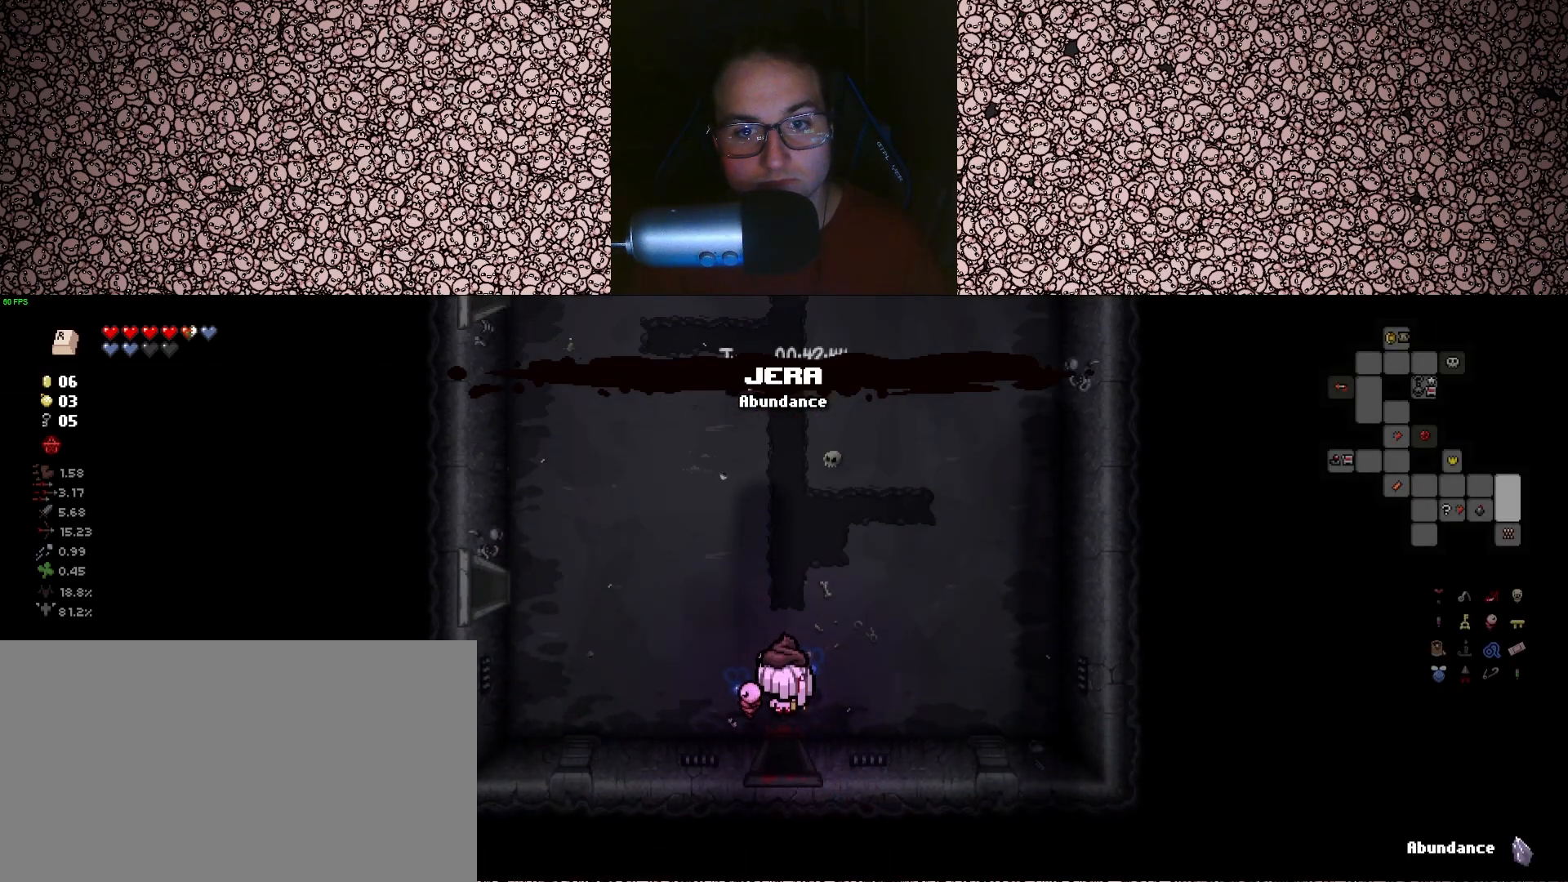
{"keys": ["d", "tab"], "events": [[83, "d", "down"], [233, "w", "up"]]}
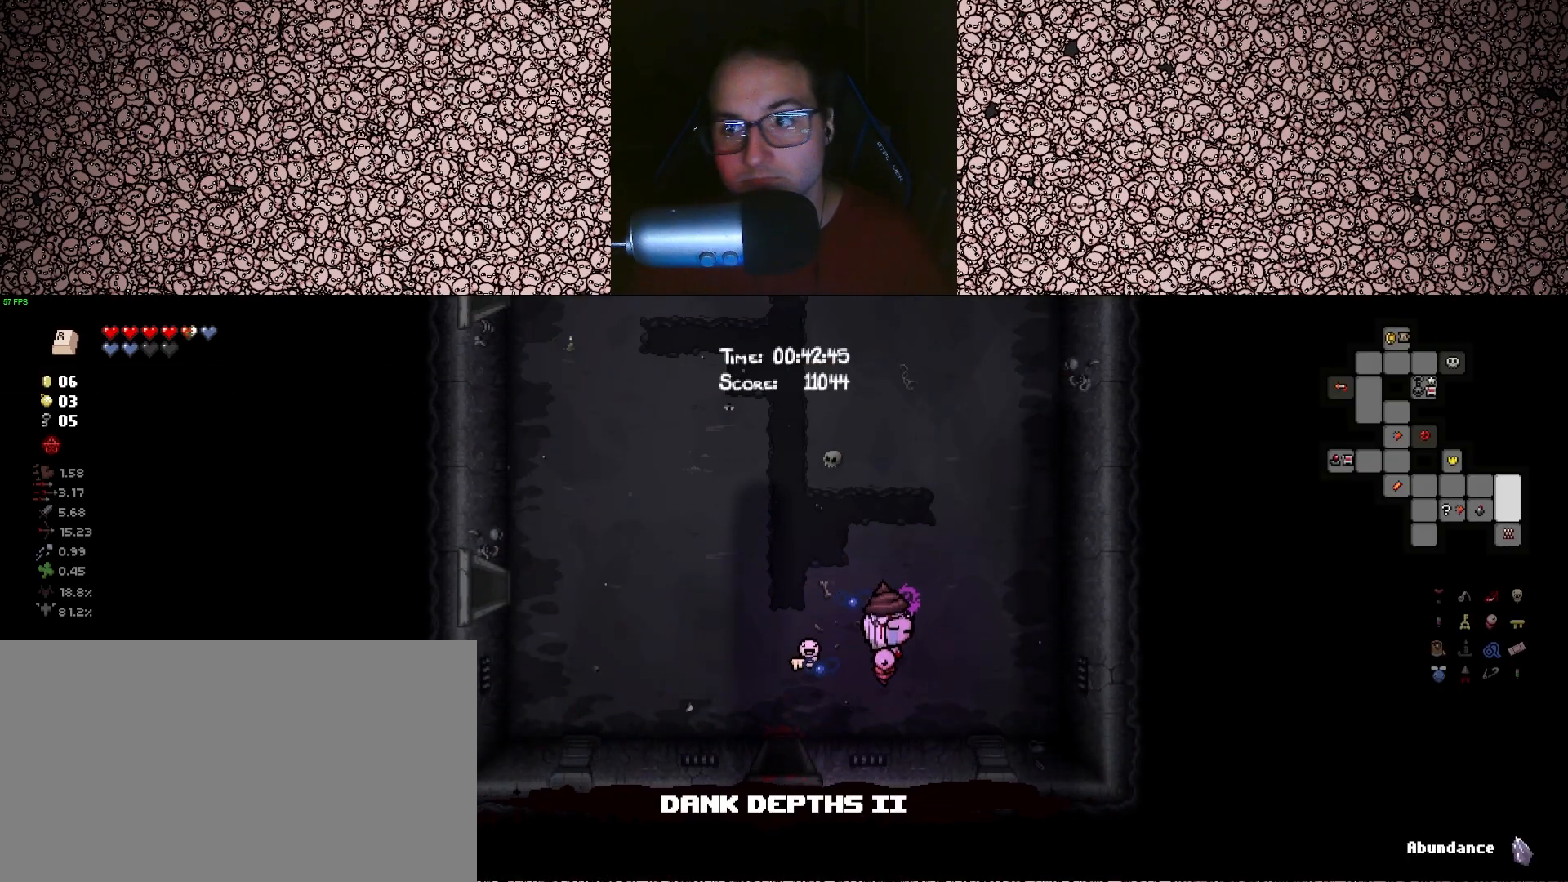
{"keys": ["tab", "w"], "events": [[50, "w", "down"], [250, "d", "up"]]}
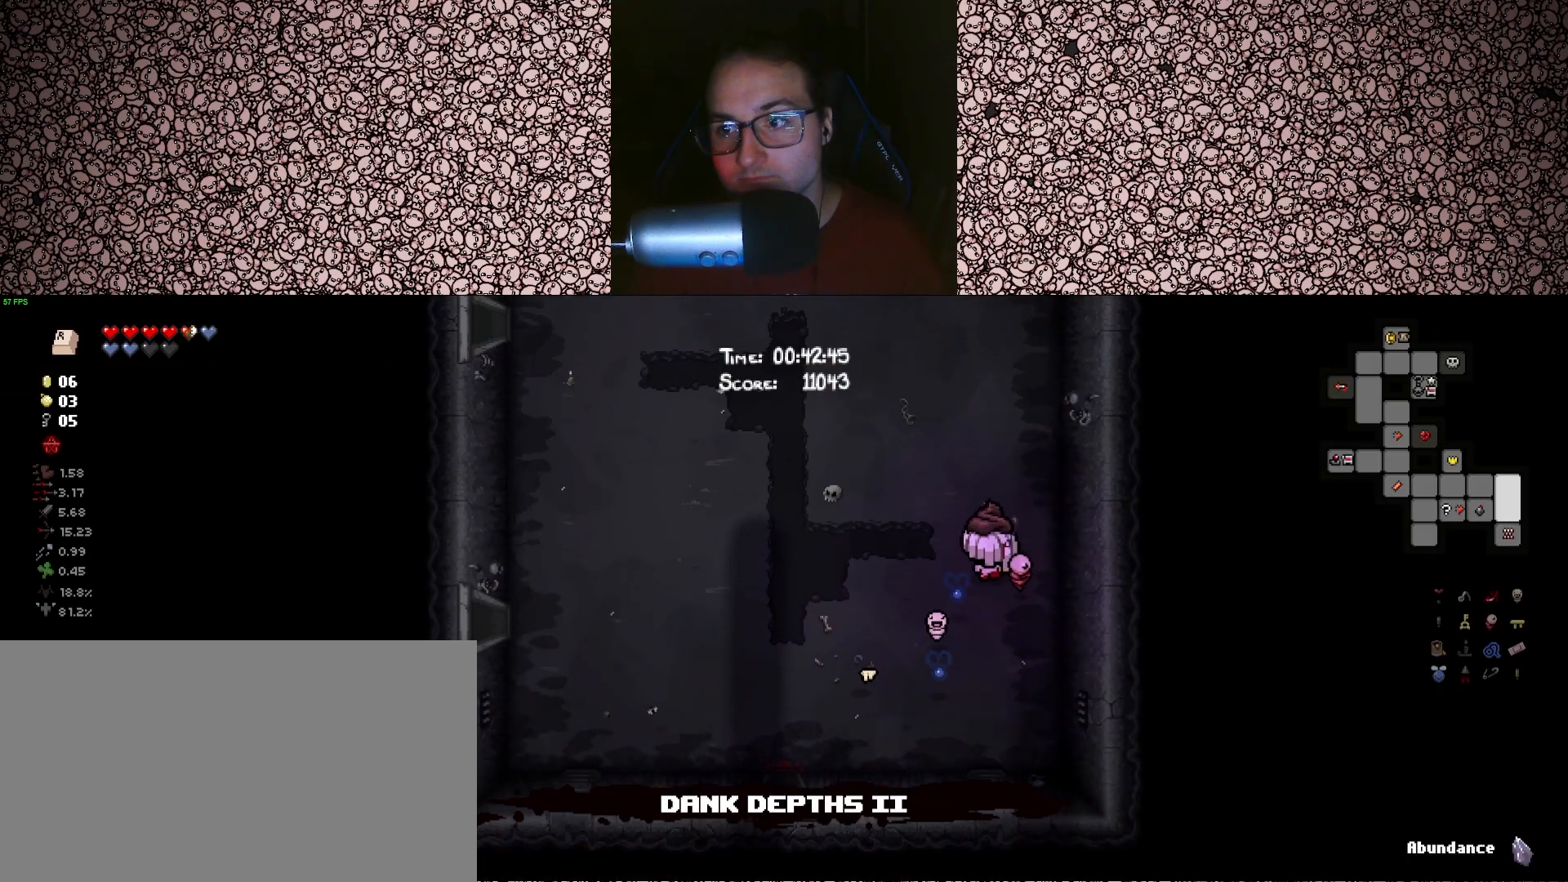
{"keys": ["a", "tab"], "events": [[150, "w", "up"], [383, "a", "down"]]}
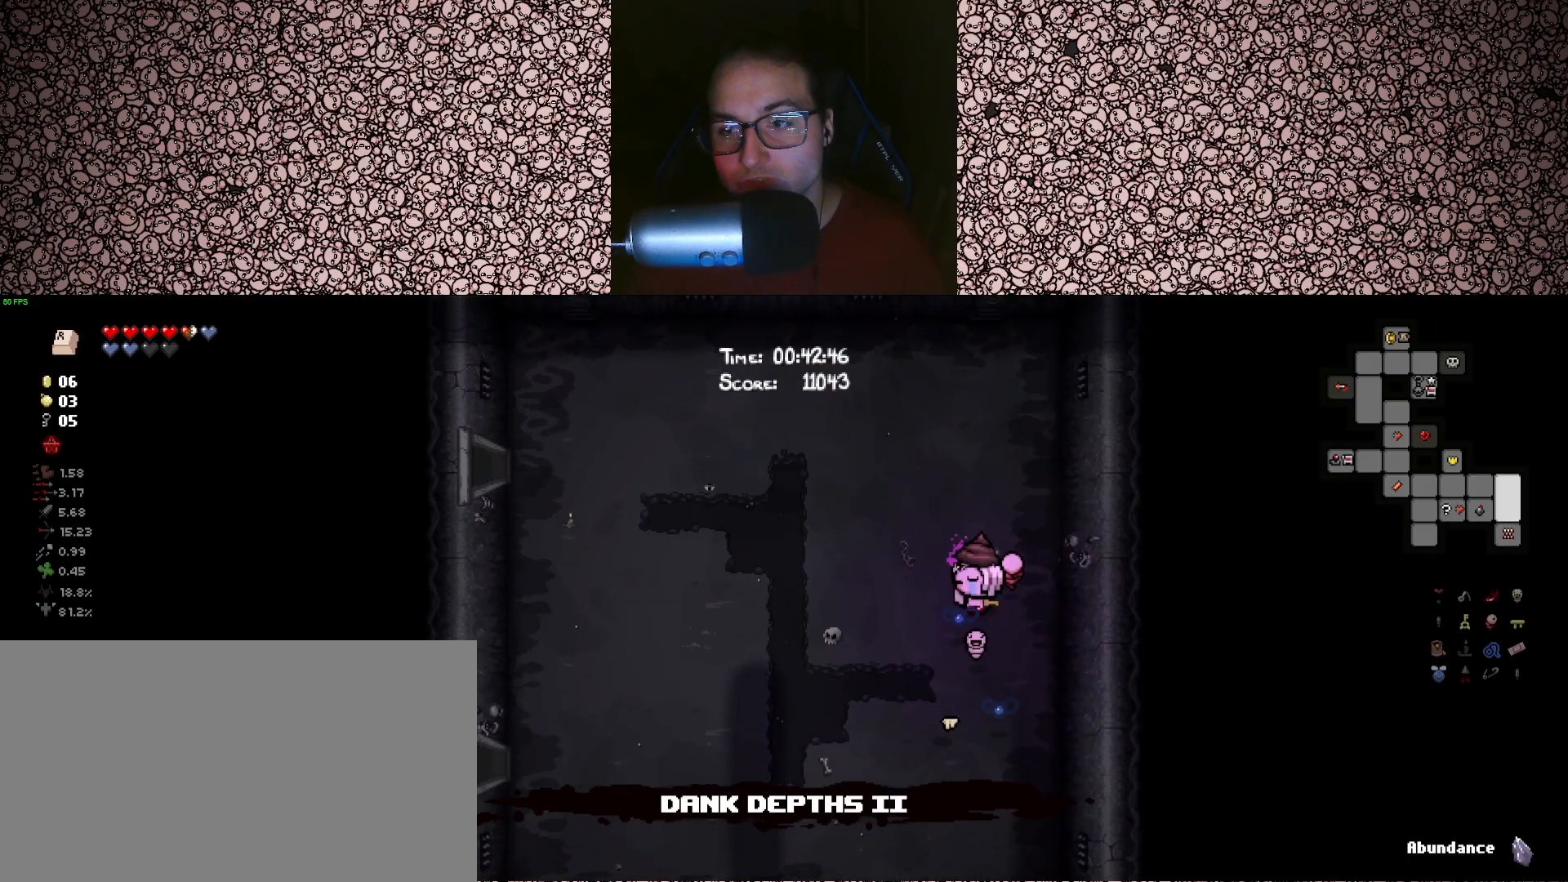
{"keys": ["tab", "w"], "events": [[83, "w", "down"], [300, "a", "up"]]}
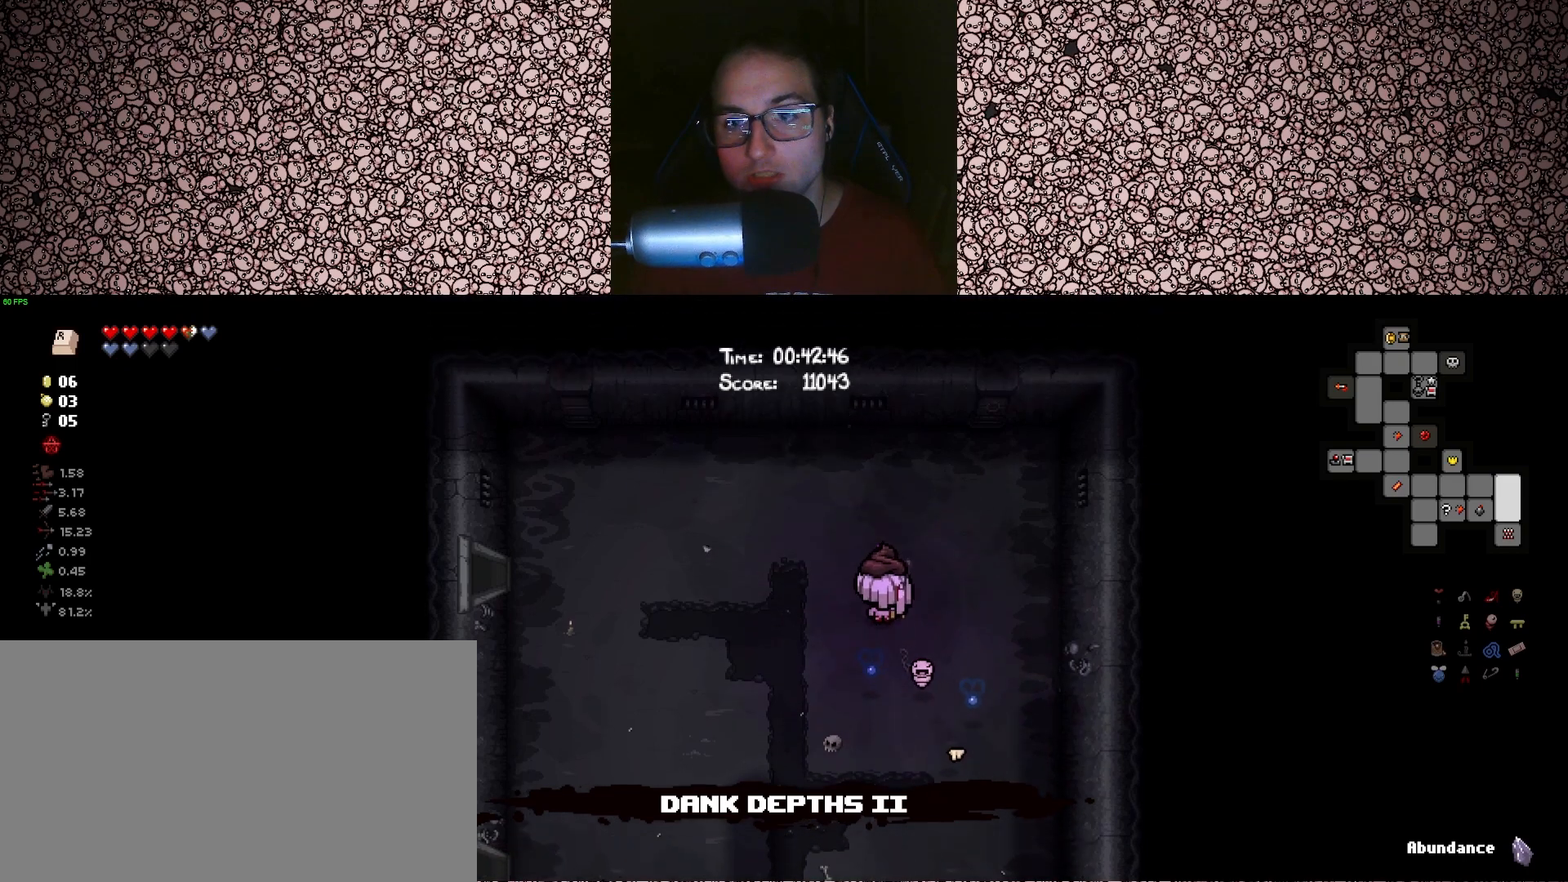
{"keys": ["a", "tab"], "events": [[117, "a", "down"], [267, "w", "up"]]}
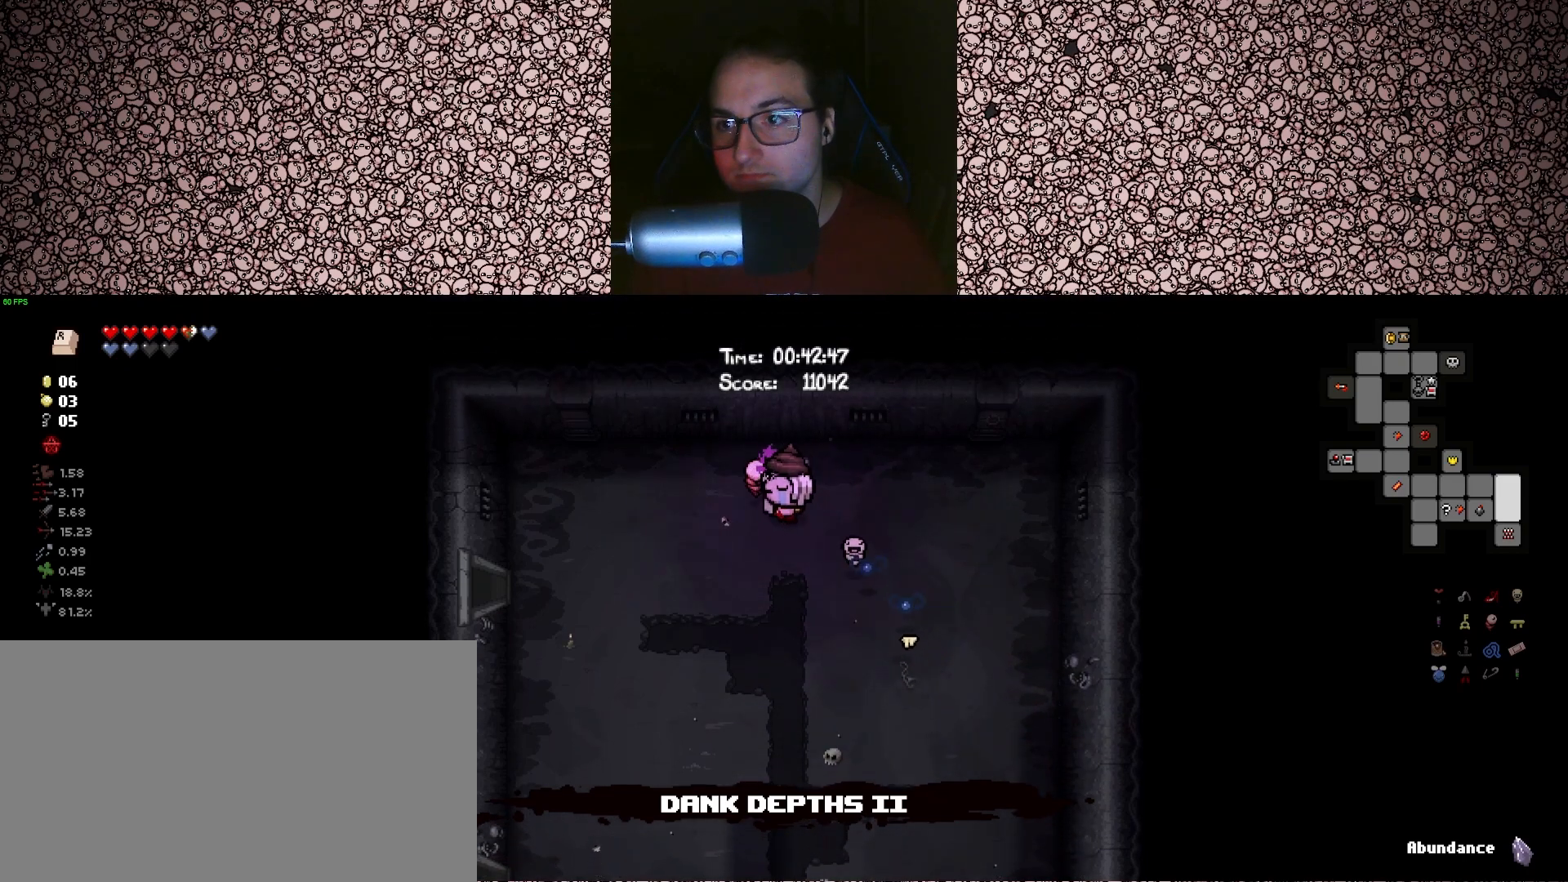
{"keys": ["a", "tab"], "events": [[50, "s", "down"], [333, "s", "up"]]}
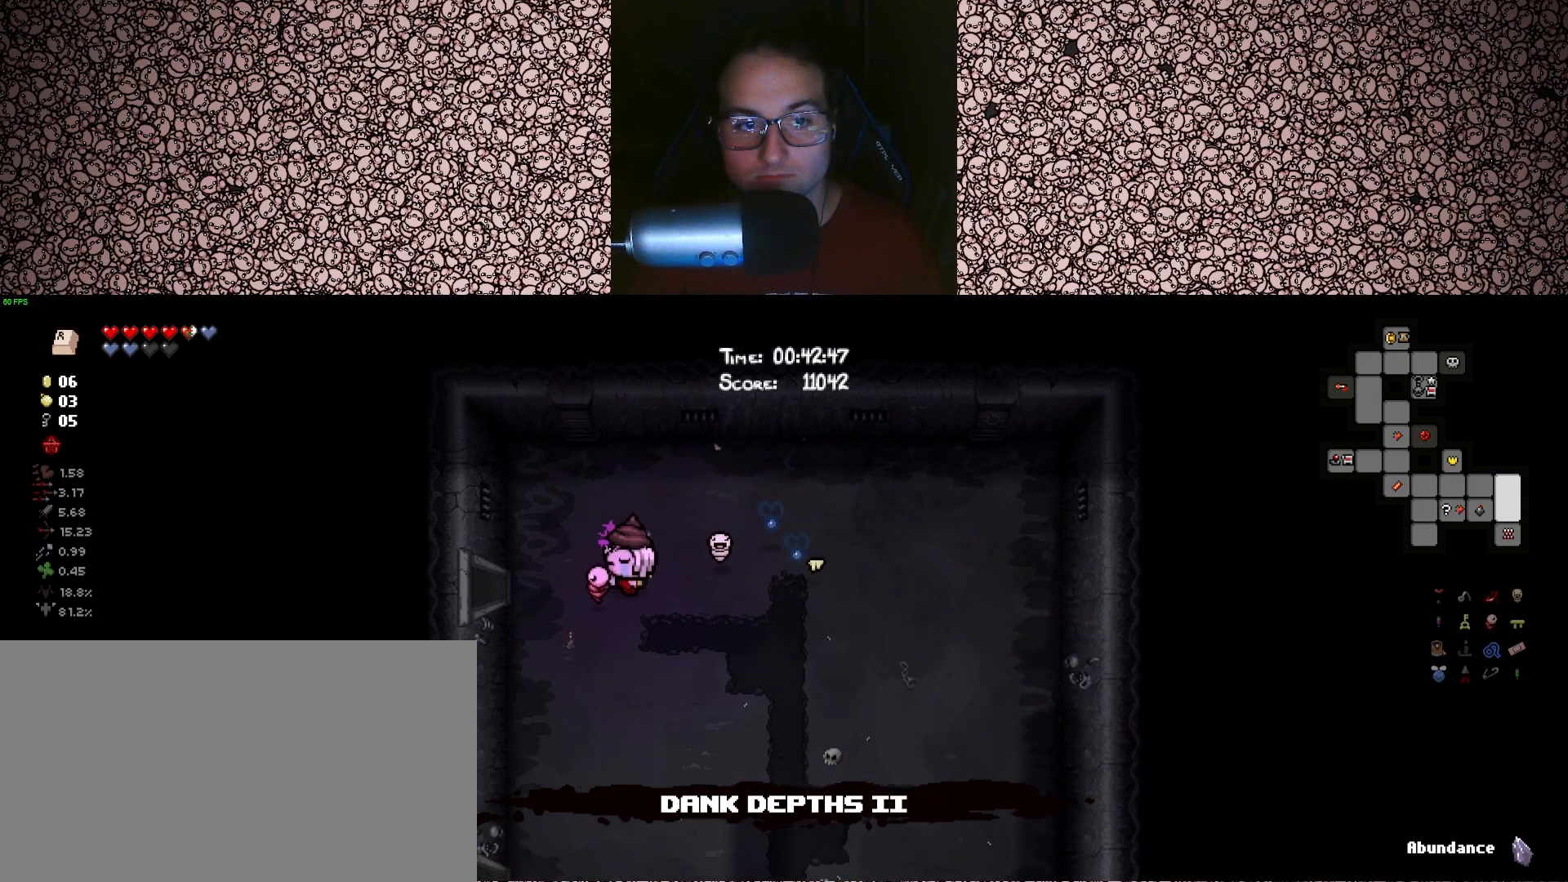
{"keys": ["a", "tab"], "events": []}
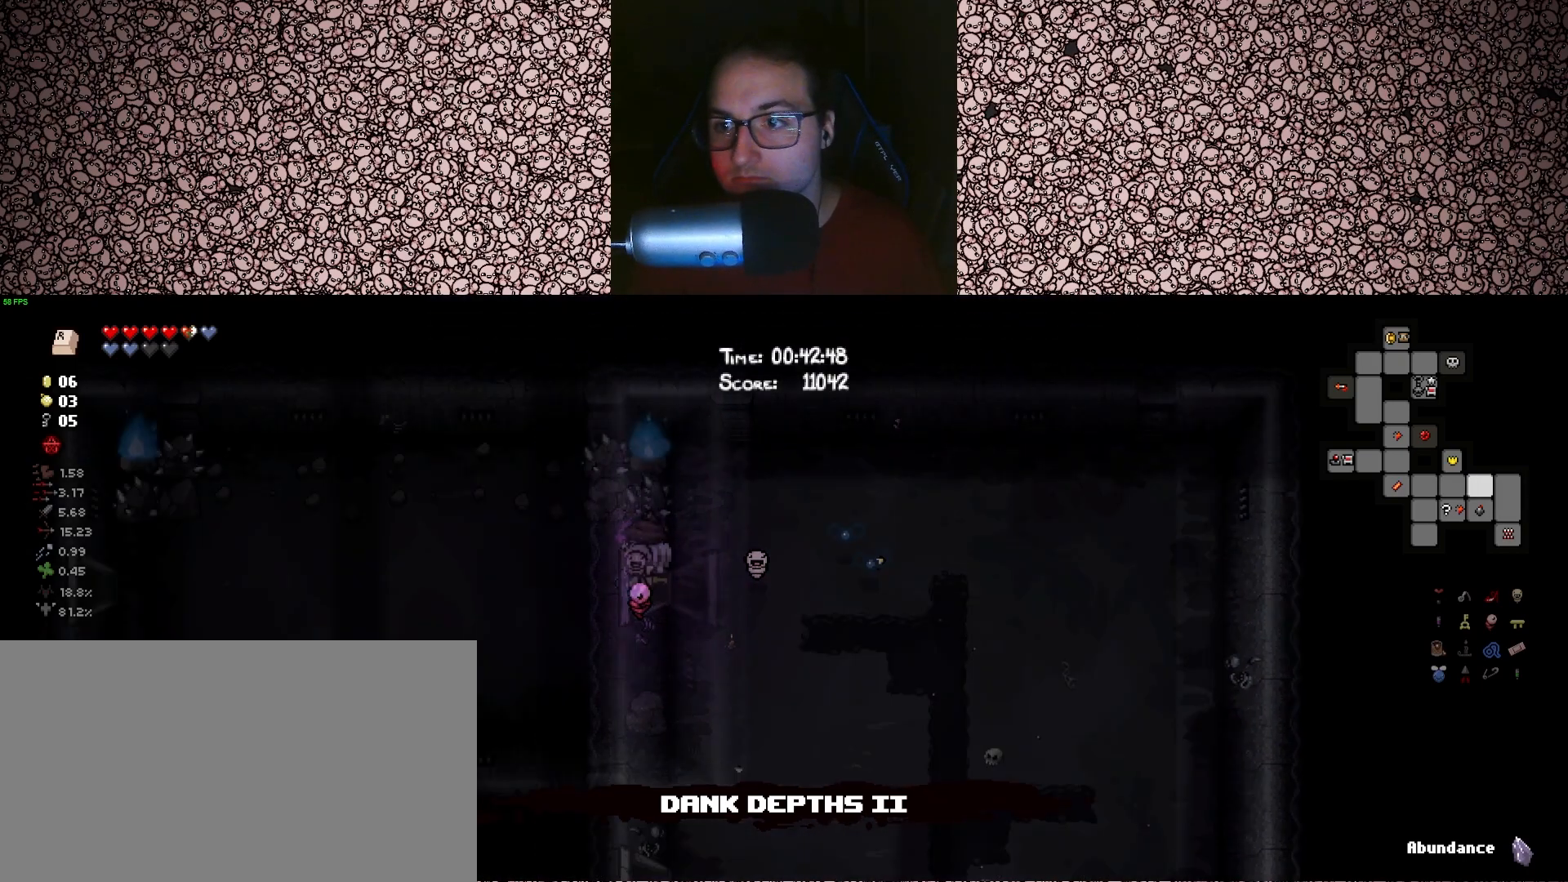
{"keys": ["a", "tab"], "events": [[100, "a", "up"], [367, "a", "down"]]}
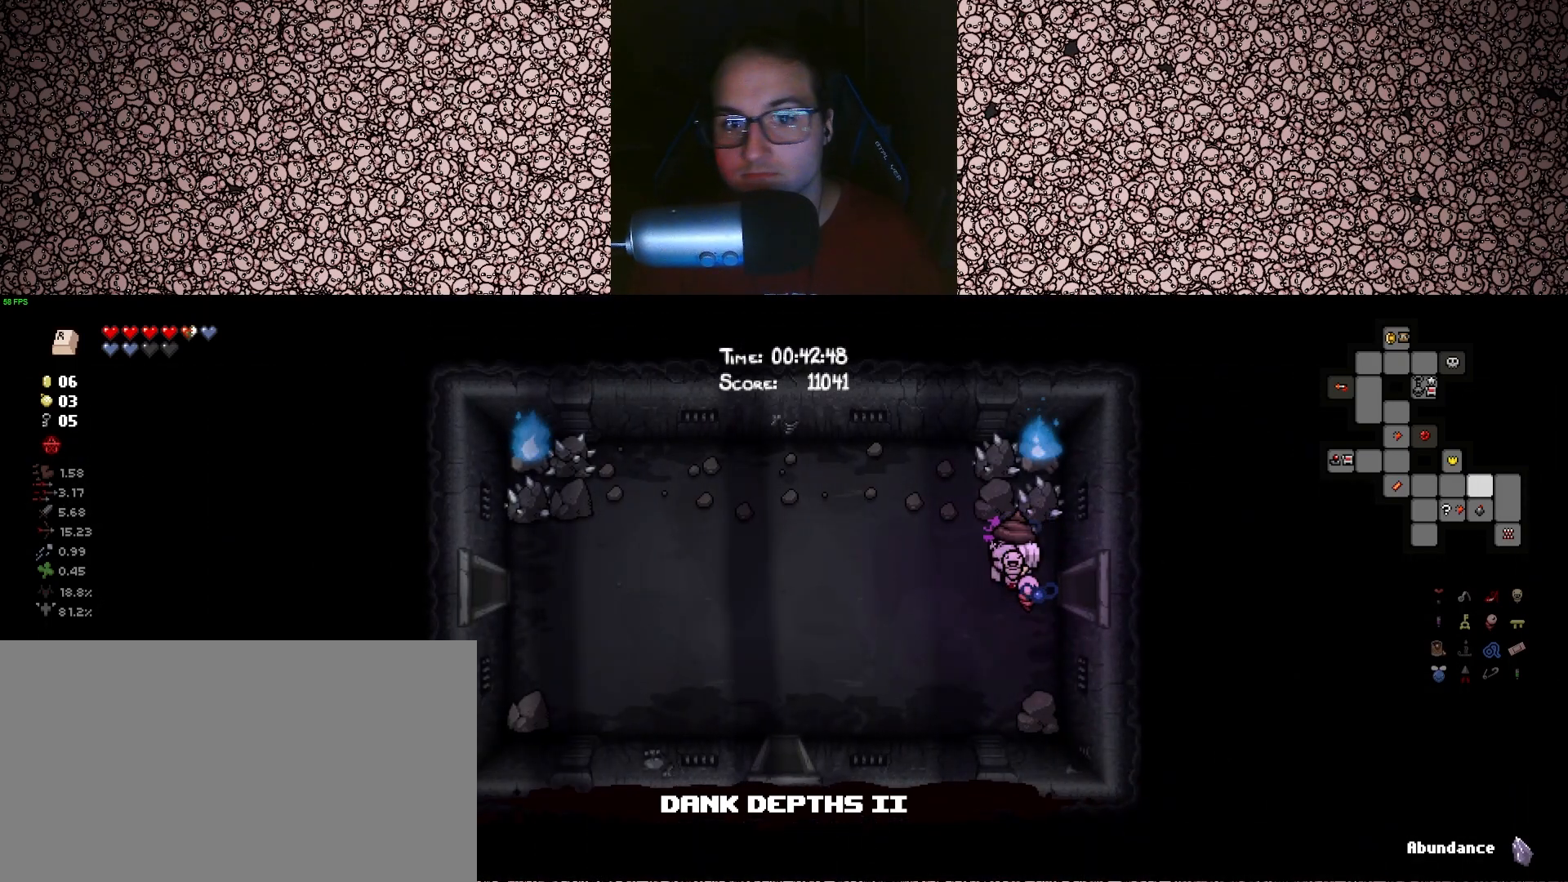
{"keys": ["a", "tab"], "events": []}
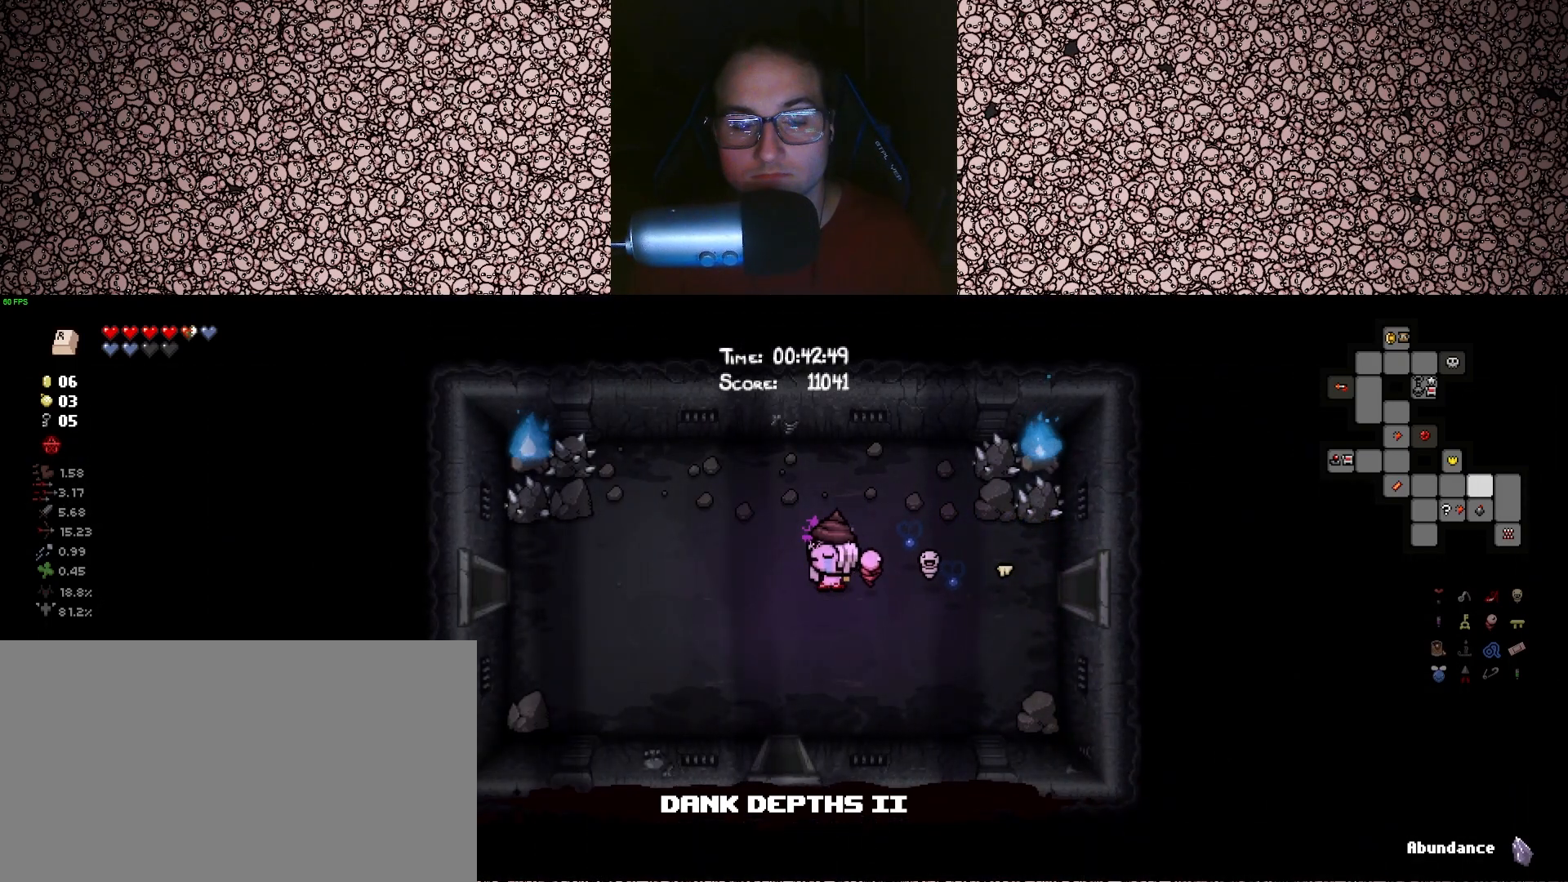
{"keys": ["a", "tab"], "events": []}
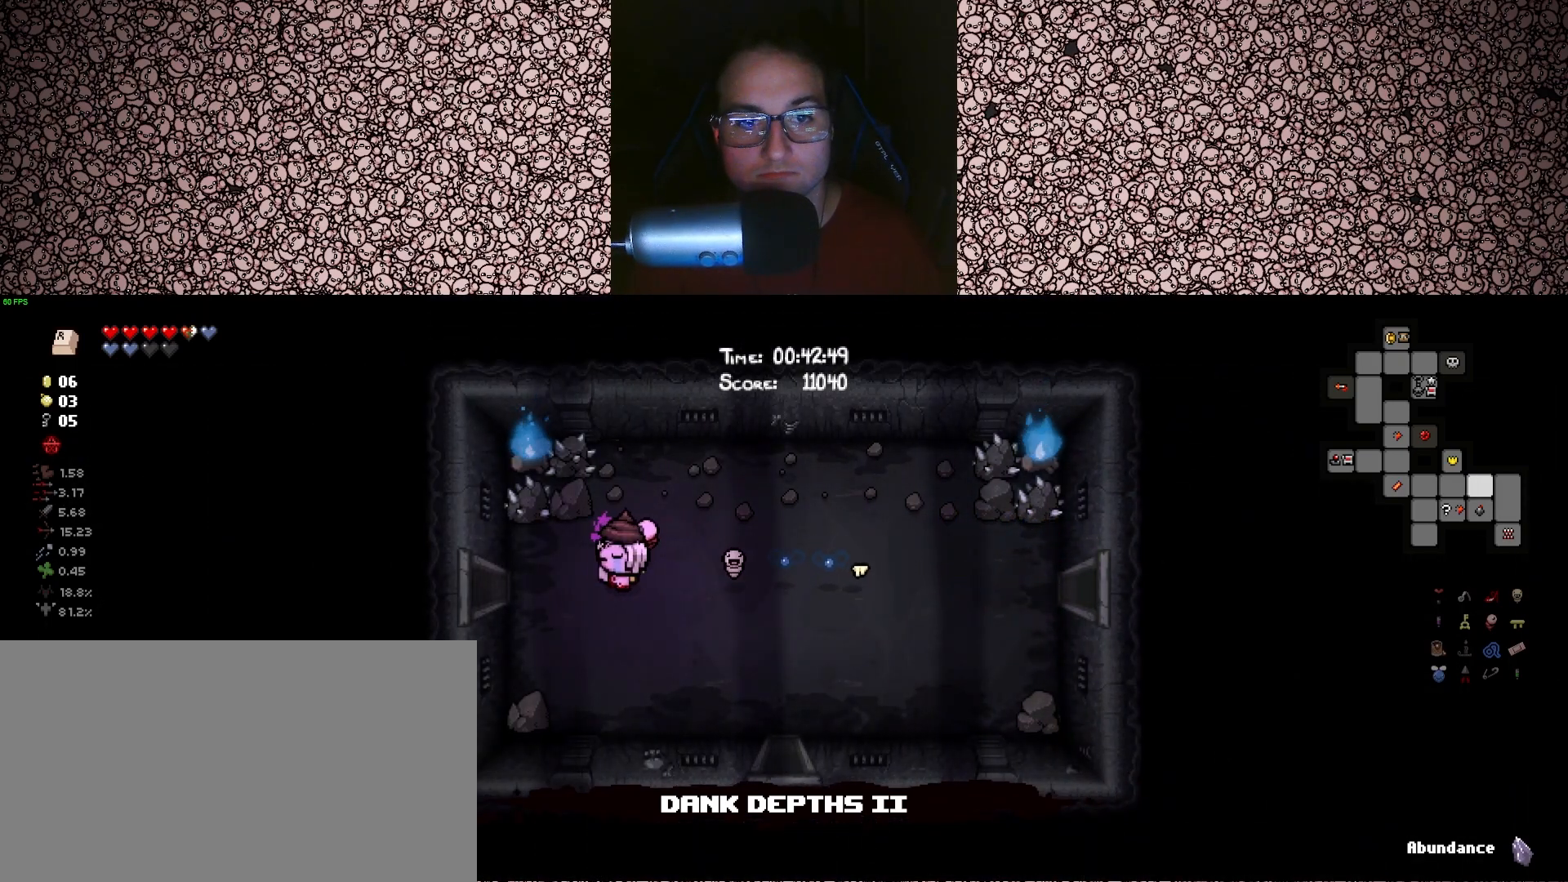
{"keys": ["tab"], "events": [[500, "a", "up"]]}
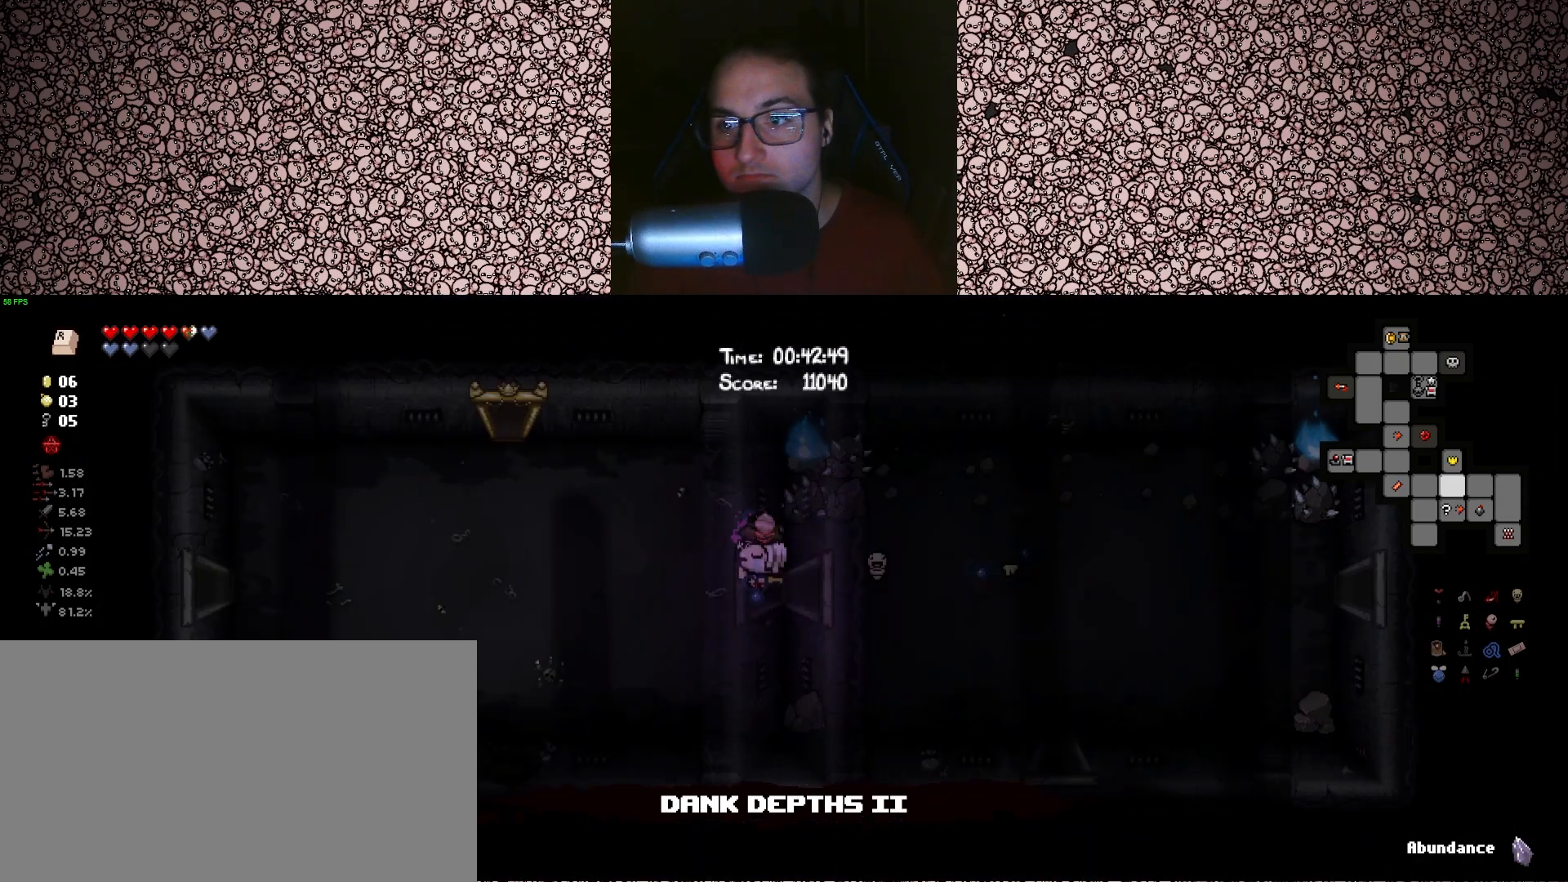
{"keys": ["a", "tab"], "events": [[283, "a", "down"]]}
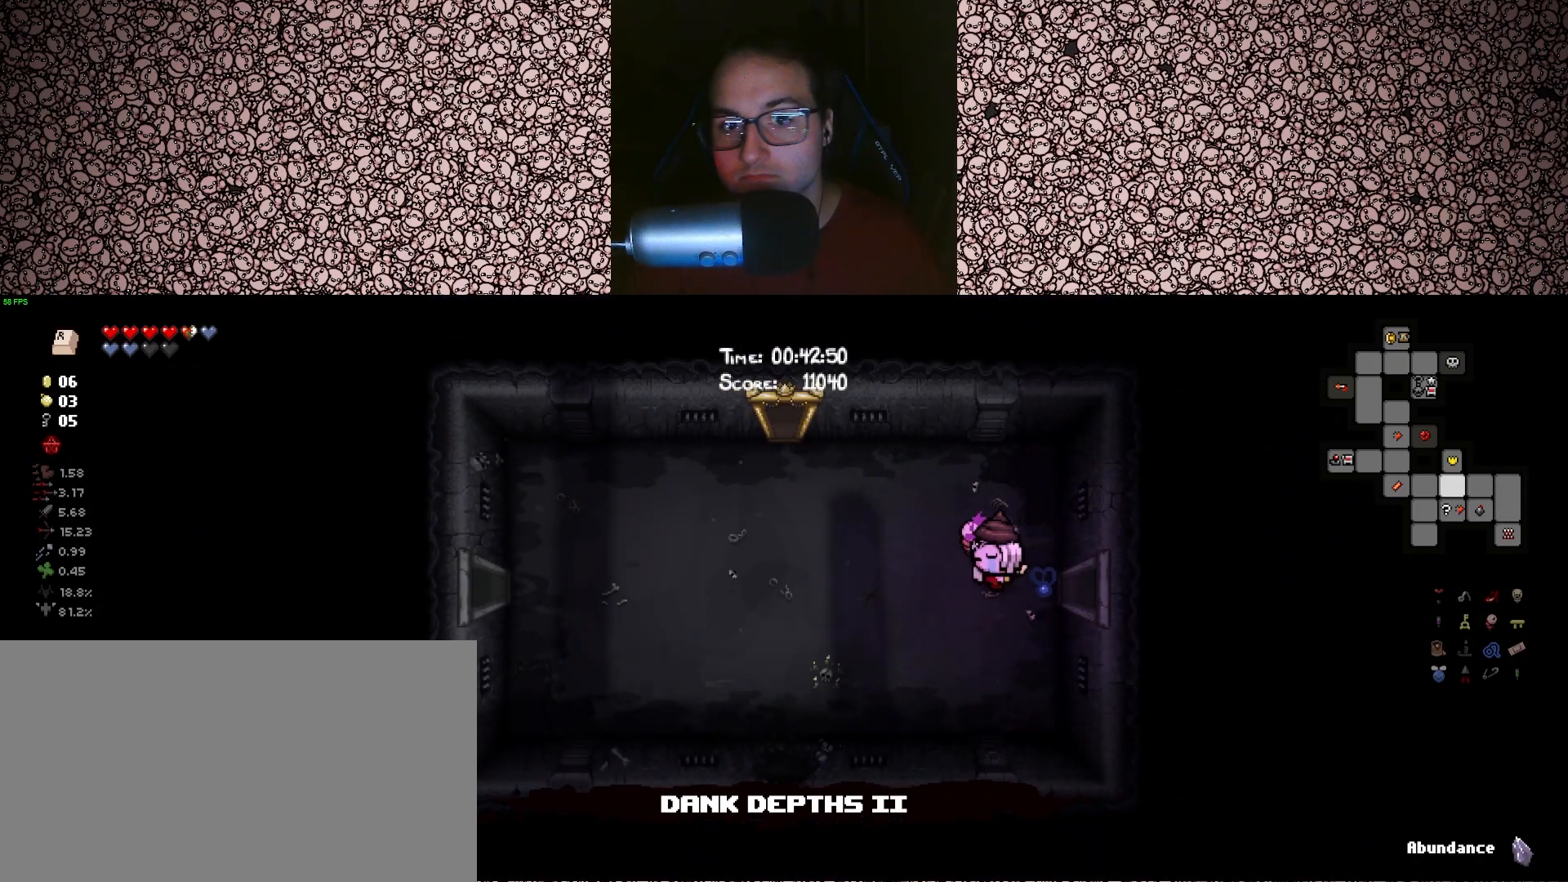
{"keys": ["a", "tab"], "events": []}